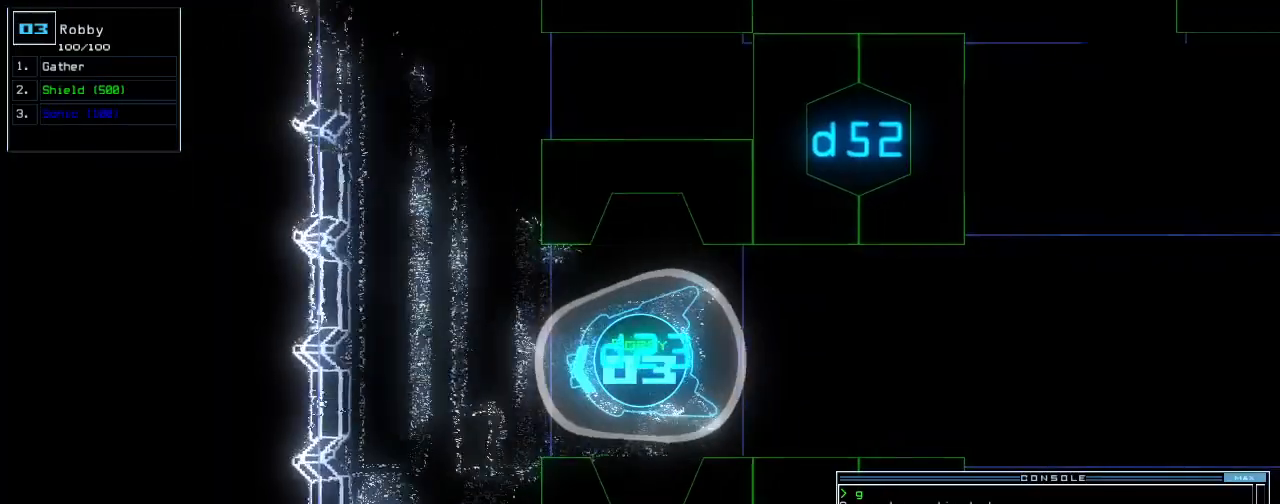
Gameplay with keyboard; each line is a JSON object with the keys held at the frame after it. "events" lists presses ("down") and releases ("up") of ".", "0", "1", "2", "3", "4", "5", "6", "7", "8", "9", "a", "b", "backspace", "c", "caps_lock", "comma", "ctrl_l", "ctrl_r", "d", "down", "e", "equals", "escape", "f", "f8", "g", "h", "i", "j", "k", "l", "left", "m", "minus", "n", "num3", "num9", "o", "p", "q", "quote", "r", "return", "right", "s", "semicolon", "shift_l", "shift_r", "space", "t", "tab", "tilde", "u", "up", "v", "w", "x", "y" and "z" between this image and that frame as [ms after this image, input, new state], when the widget could be followed in between. No other keys are recorded. Mouse input is not recorded.
{"keys": ["left", "up"], "events": [[360, "down", "up"], [460, "up", "down"]]}
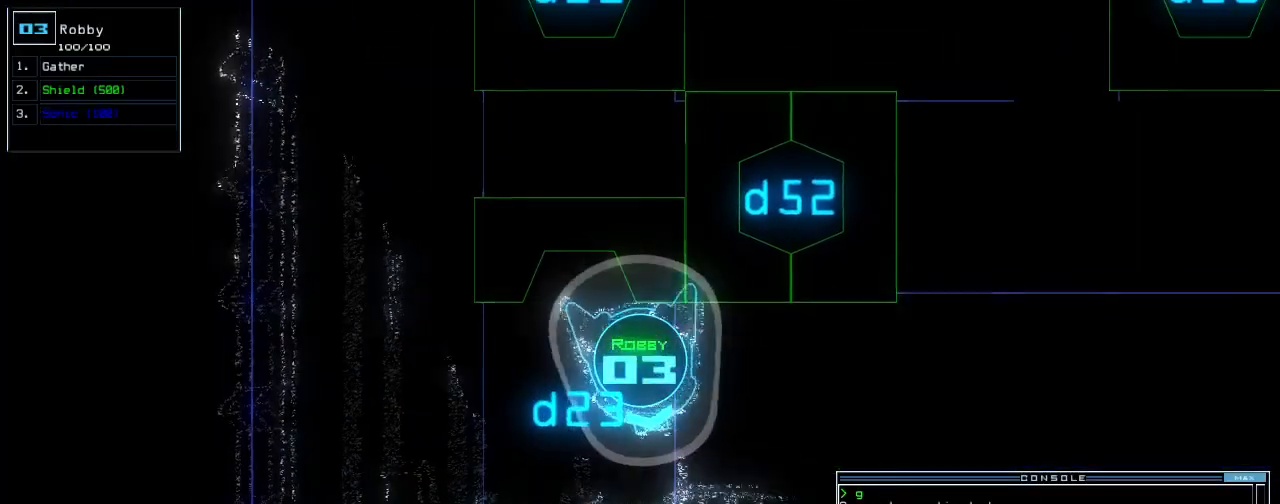
{"keys": ["up"], "events": [[120, "c", "down"], [180, "c", "up"], [240, "c", "down"], [340, "c", "up"], [440, "left", "up"]]}
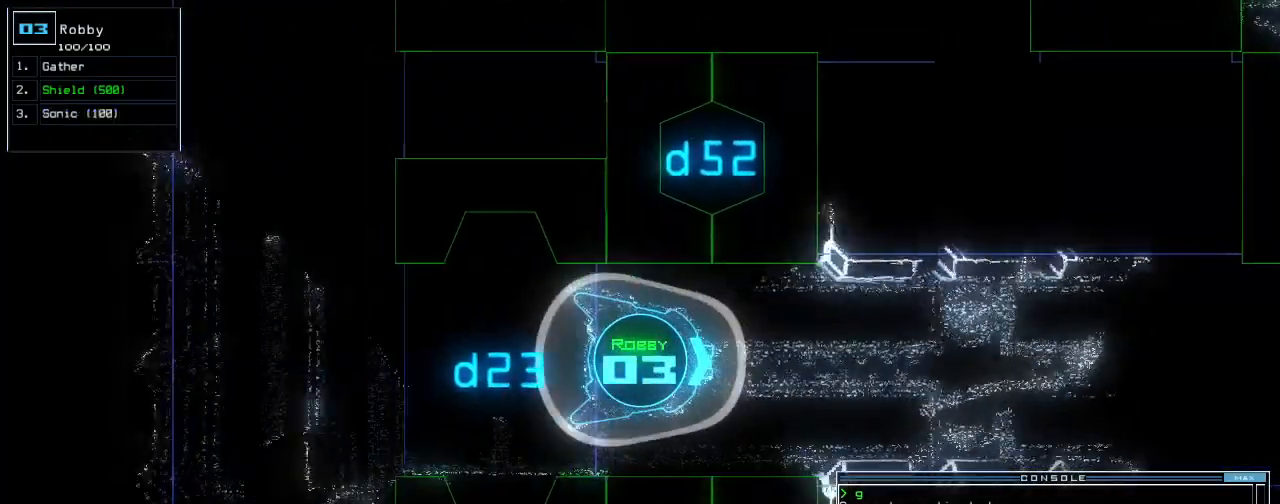
{"keys": ["right"], "events": [[60, "return", "down"], [120, "return", "up"], [200, "up", "up"], [280, "right", "down"], [400, "d", "down"], [440, "d", "up"]]}
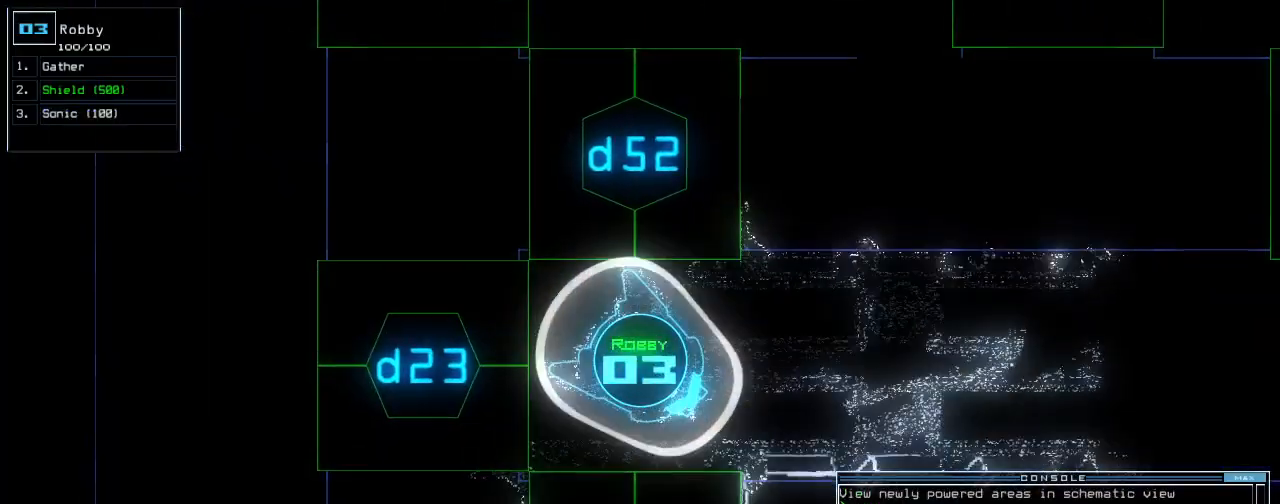
{"keys": ["3", "return"], "events": [[100, "up", "down"], [300, "right", "up"], [360, "5", "down"], [380, "up", "up"], [420, "3", "down"], [460, "5", "up"], [480, "return", "down"]]}
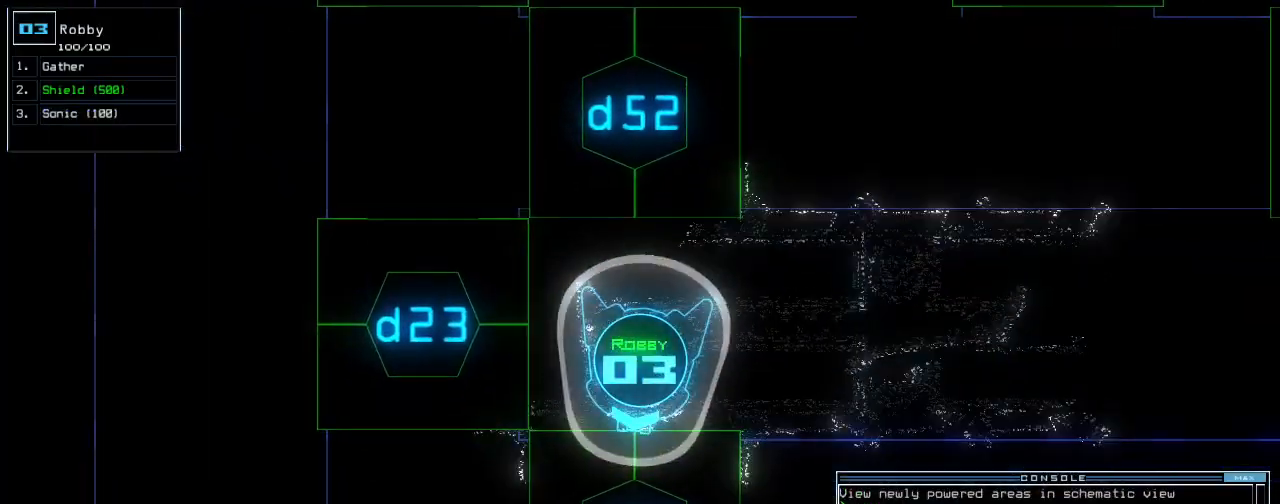
{"keys": ["left", "up"], "events": [[20, "3", "up"], [20, "return", "up"], [140, "up", "down"], [480, "left", "down"]]}
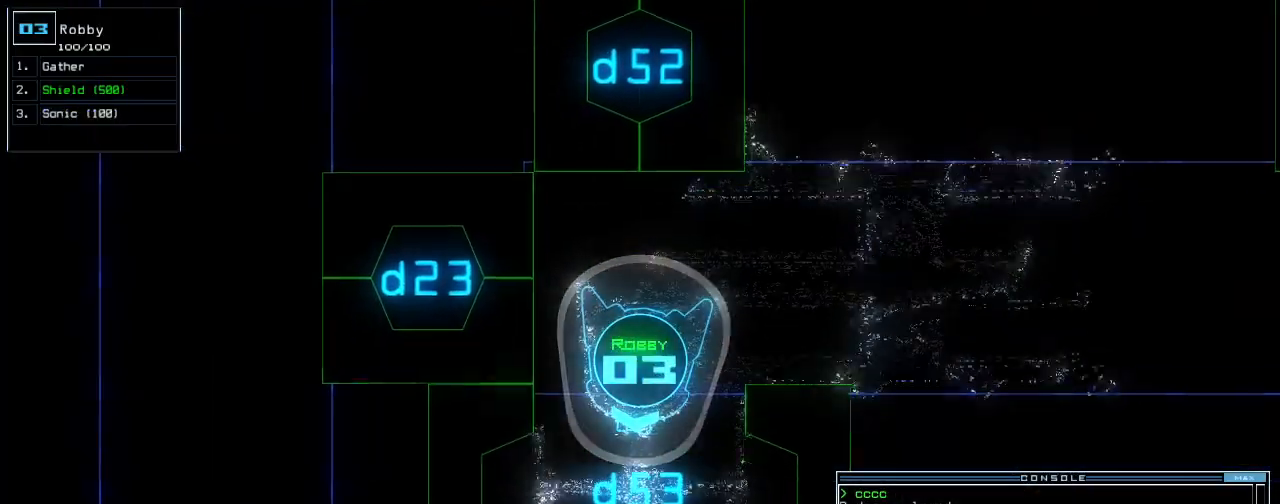
{"keys": ["up"], "events": [[40, "left", "up"]]}
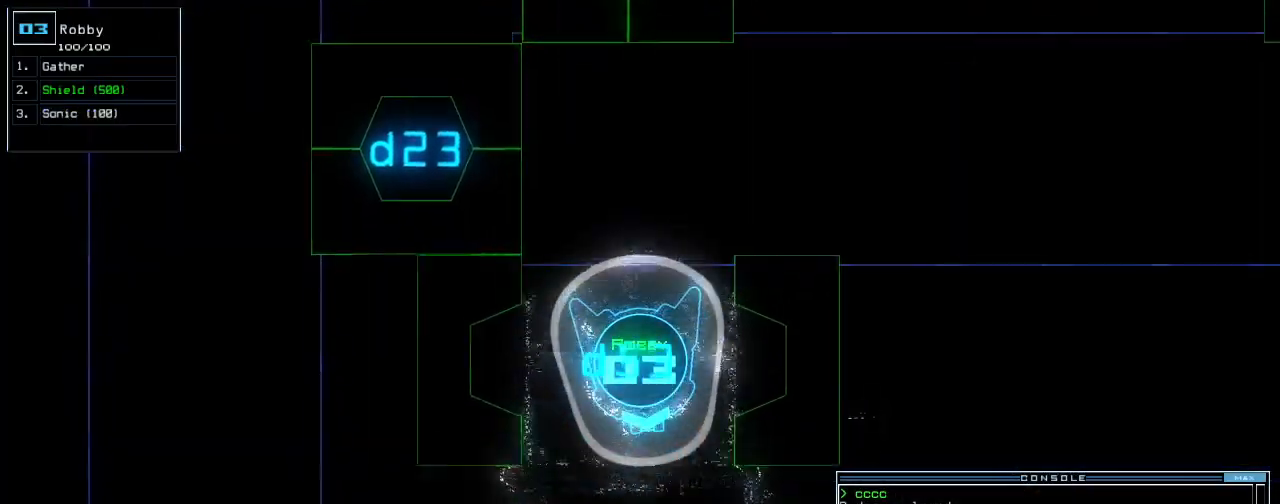
{"keys": ["up"], "events": []}
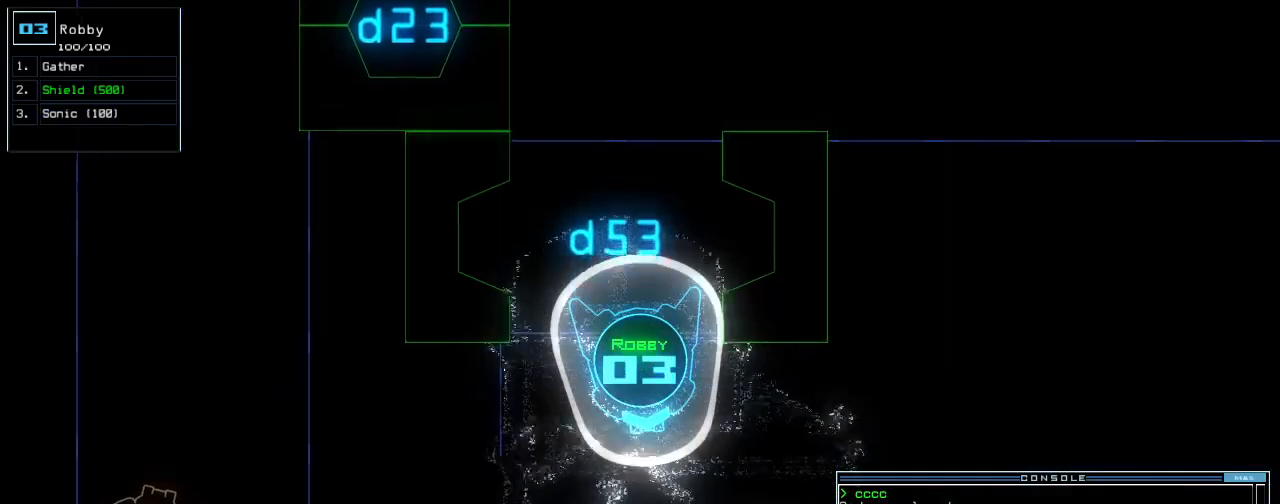
{"keys": ["up"], "events": [[280, "left", "down"], [380, "left", "up"]]}